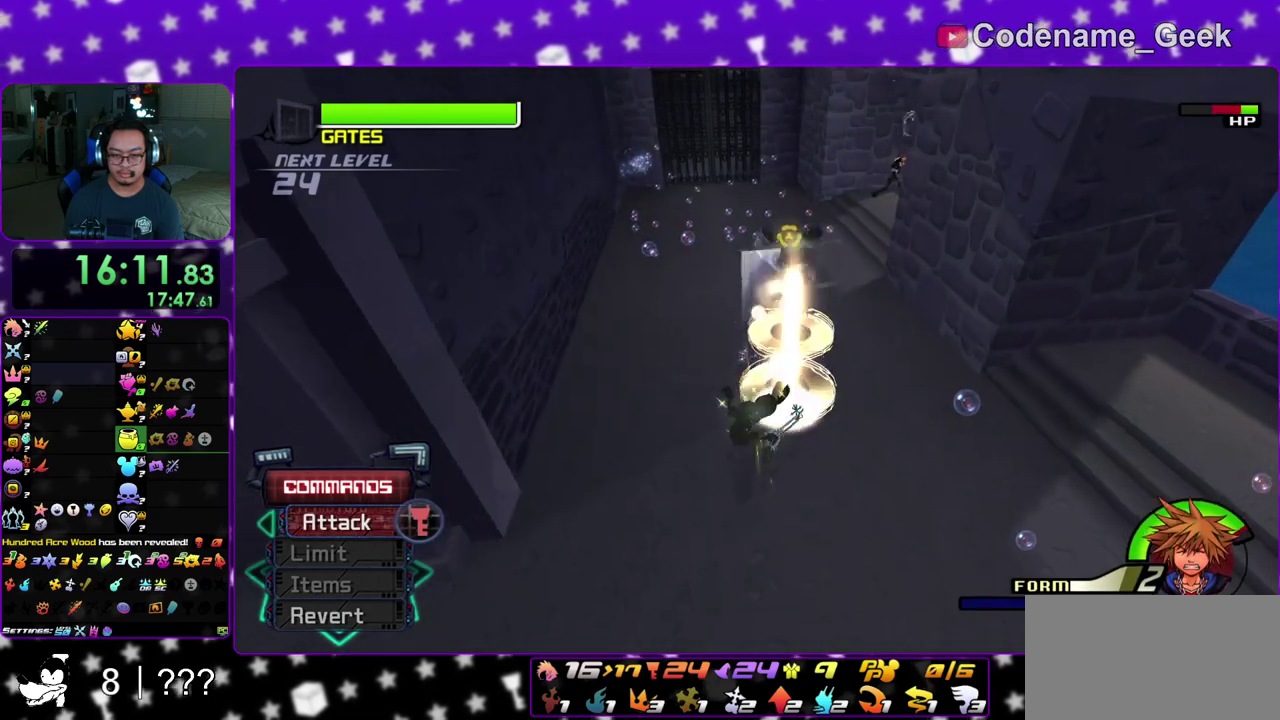
Gameplay with a controller (Nintendo layout); each line is a JSON object with the inputs held at the frame after it (dt_ms = milliseconds from this image to that frame). "events" lists button and stick changes between this image and that frame as [ms after this image, input, new state], when the widget could be followed in between. This overlay highlights the sticks when they move; stick clicks (L3 R3) are not distinguishable. Not read: L3 R3 SELECT START.
{"dt_ms": 300, "buttons": [], "left_stick": "up-right", "right_stick": "center", "events": [[17, "B", "down"], [100, "B", "up"], [167, "B", "down"], [267, "B", "up"]]}
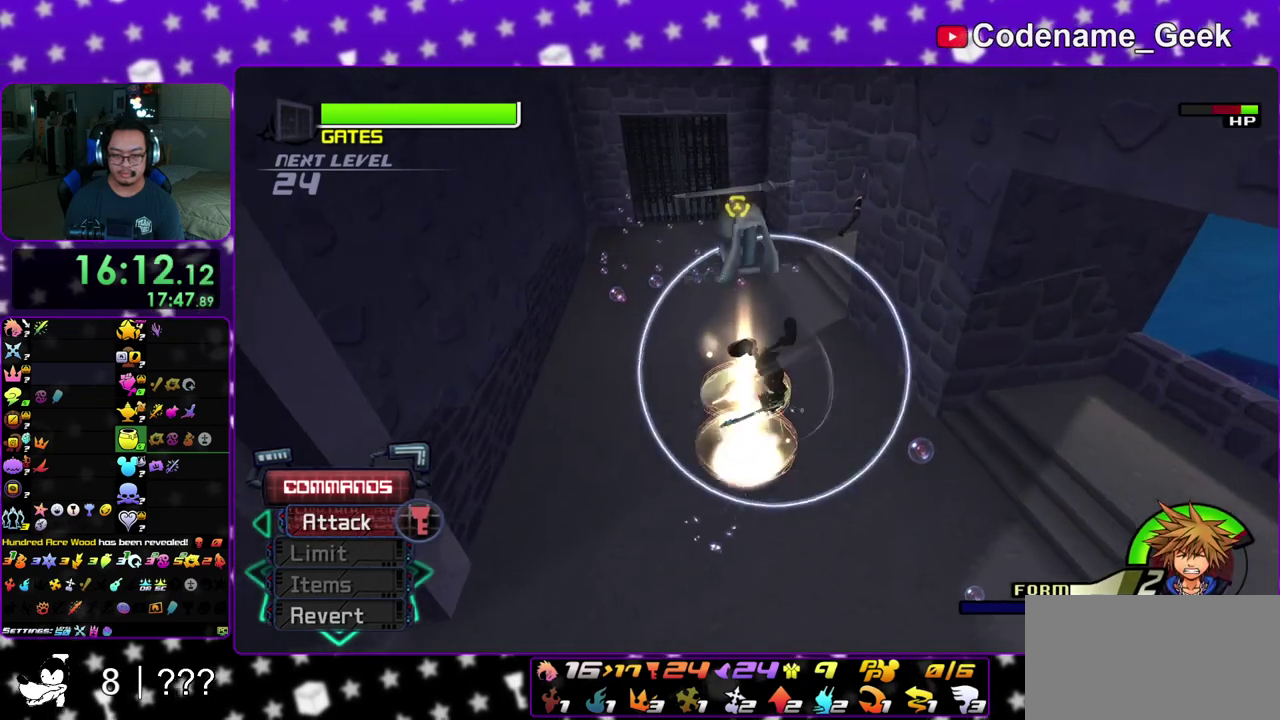
{"dt_ms": 900, "buttons": [], "left_stick": "up", "right_stick": "center", "events": [[33, "left_stick", "up"], [83, "left_stick", "up-left"], [133, "right_stick", "left"], [150, "left_stick", "left"], [233, "left_stick", "down-left"], [300, "right_stick", "center"], [400, "left_stick", "left"], [550, "left_stick", "up-left"], [683, "left_stick", "up"], [750, "A", "down"], [867, "A", "up"]]}
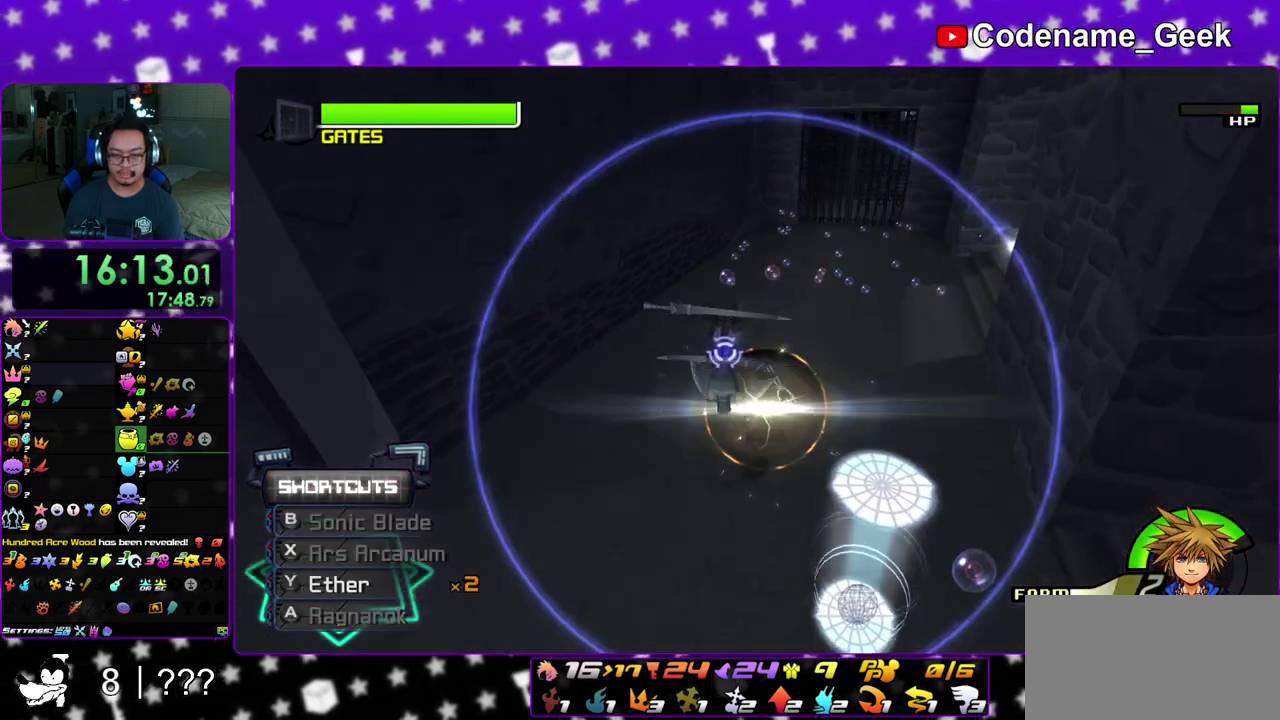
{"dt_ms": 300, "buttons": [], "left_stick": "up", "right_stick": "down-right", "events": [[100, "A", "down"], [150, "A", "up"], [233, "right_stick", "down-right"]]}
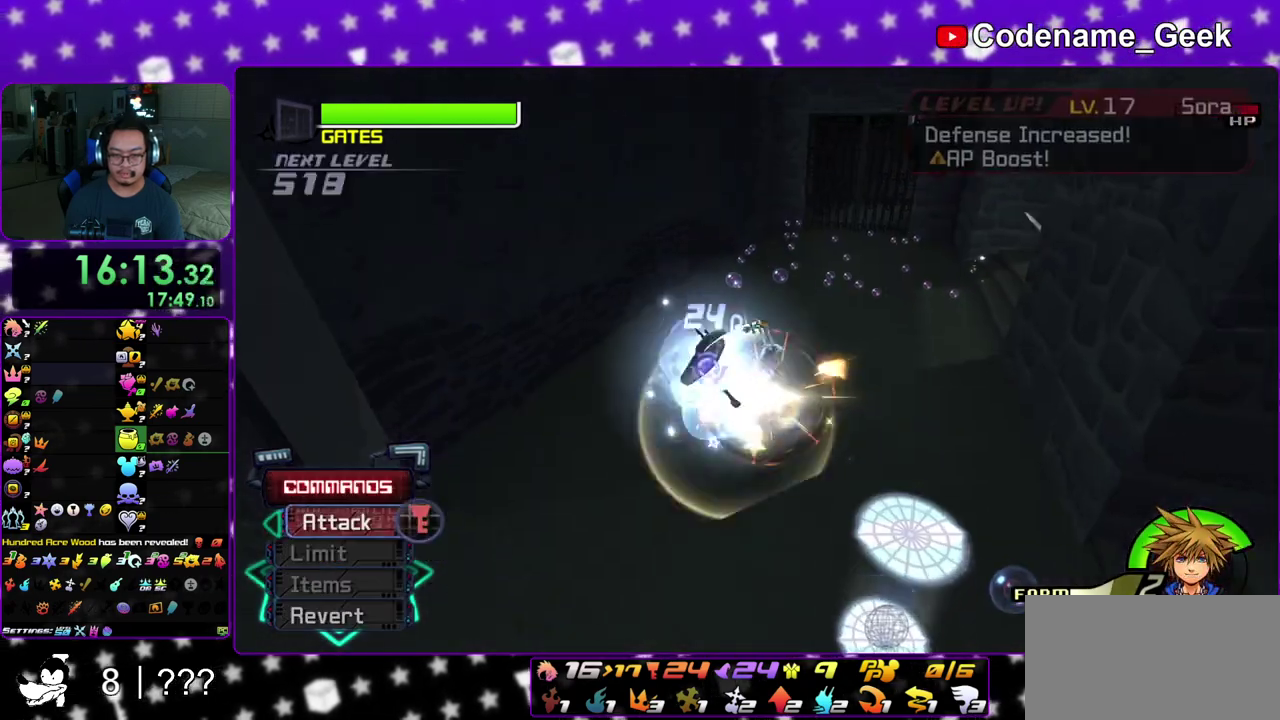
{"dt_ms": 600, "buttons": [], "left_stick": "up-left", "right_stick": "center", "events": [[133, "right_stick", "center"], [350, "left_stick", "up-left"]]}
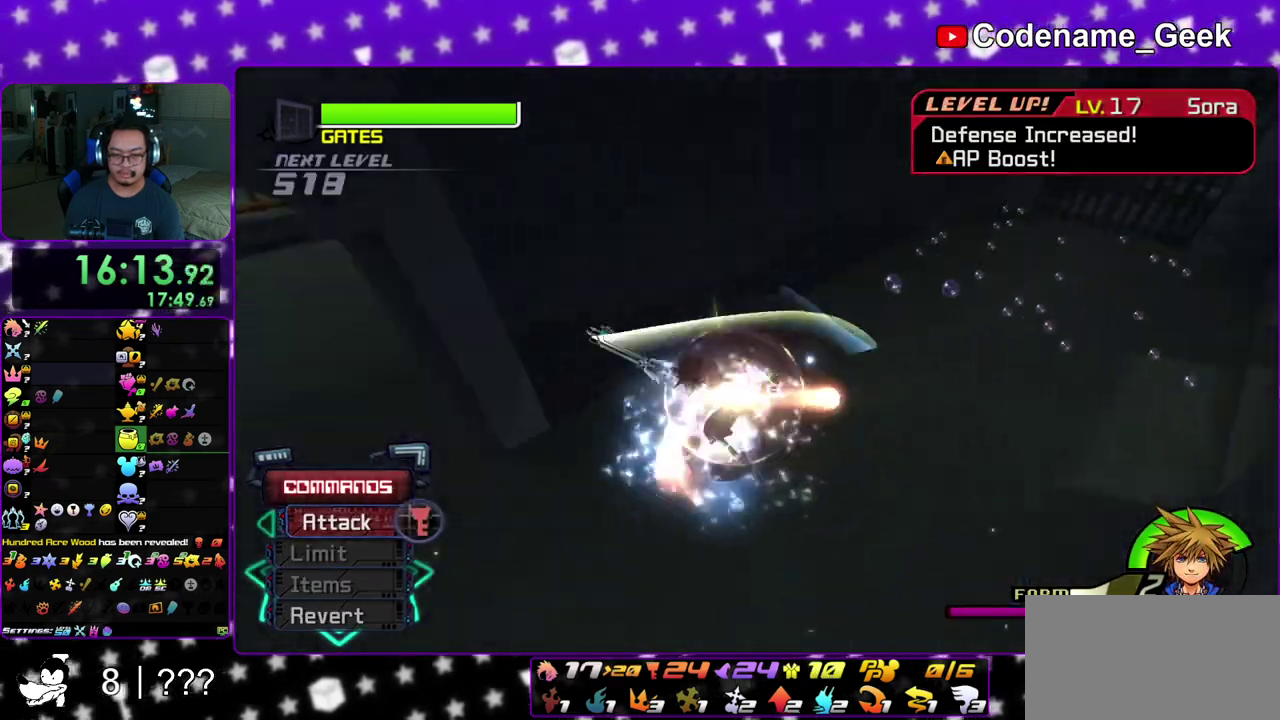
{"dt_ms": 400, "buttons": [], "left_stick": "down-right", "right_stick": "right", "events": [[133, "left_stick", "up"], [183, "left_stick", "up-right"], [233, "left_stick", "right"], [317, "right_stick", "right"], [367, "left_stick", "down-right"]]}
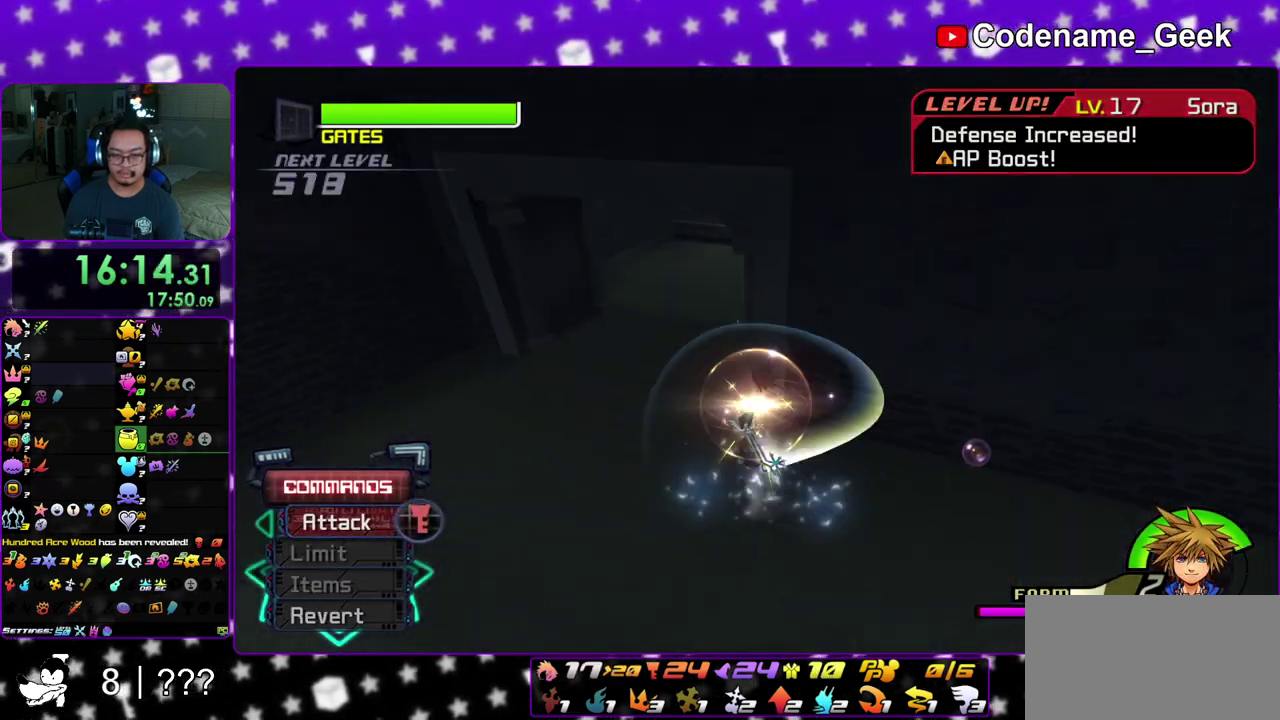
{"dt_ms": 600, "buttons": [], "left_stick": "up-right", "right_stick": "center", "events": [[267, "left_stick", "right"], [433, "left_stick", "up-right"], [483, "right_stick", "center"]]}
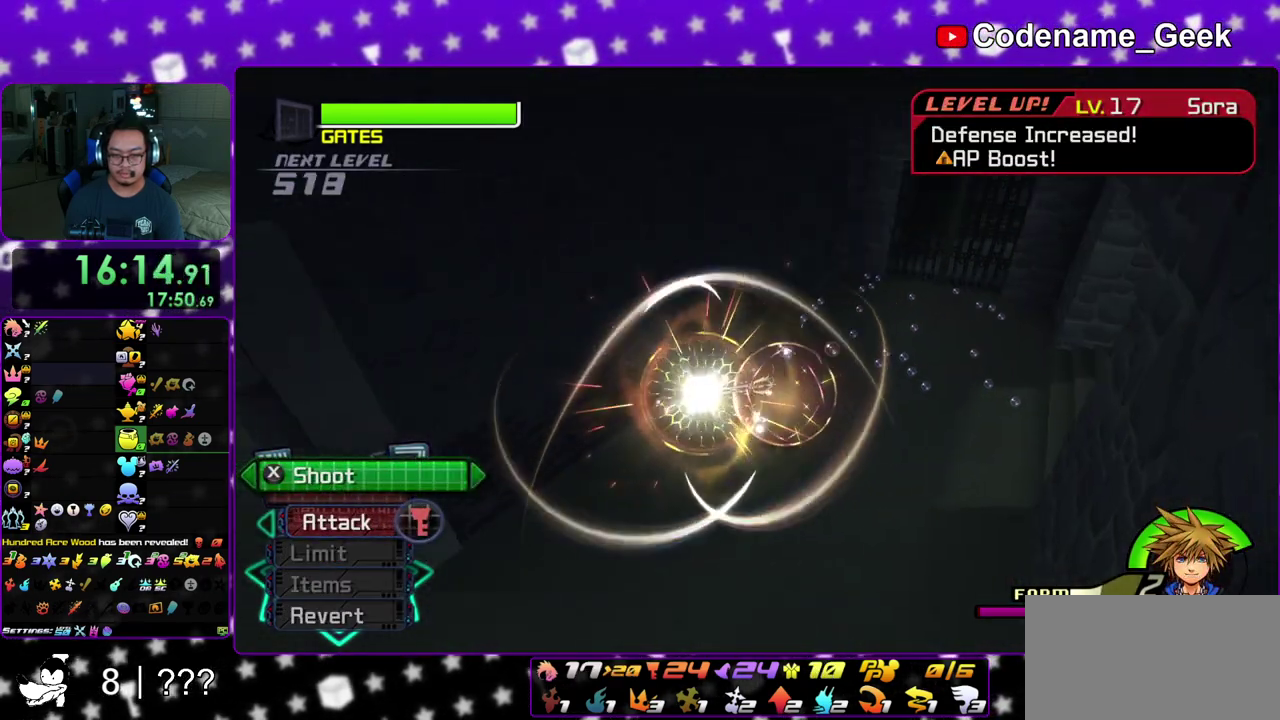
{"dt_ms": 400, "buttons": [], "left_stick": "up-right", "right_stick": "center", "events": []}
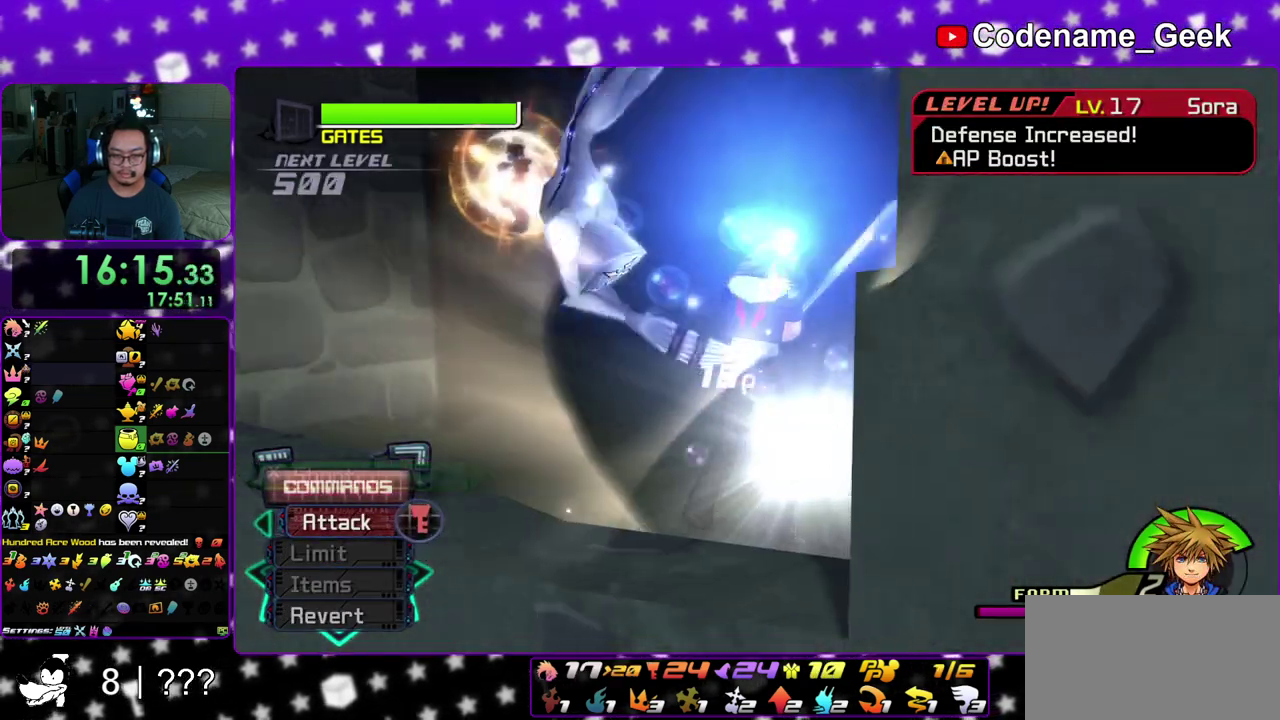
{"dt_ms": 700, "buttons": ["A", "B"], "left_stick": "center", "right_stick": "center", "events": [[33, "left_stick", "up"], [150, "X", "down"], [317, "X", "up"], [417, "A", "down"], [467, "left_stick", "center"], [483, "B", "down"], [583, "B", "up"], [633, "B", "down"], [650, "A", "up"], [700, "A", "down"]]}
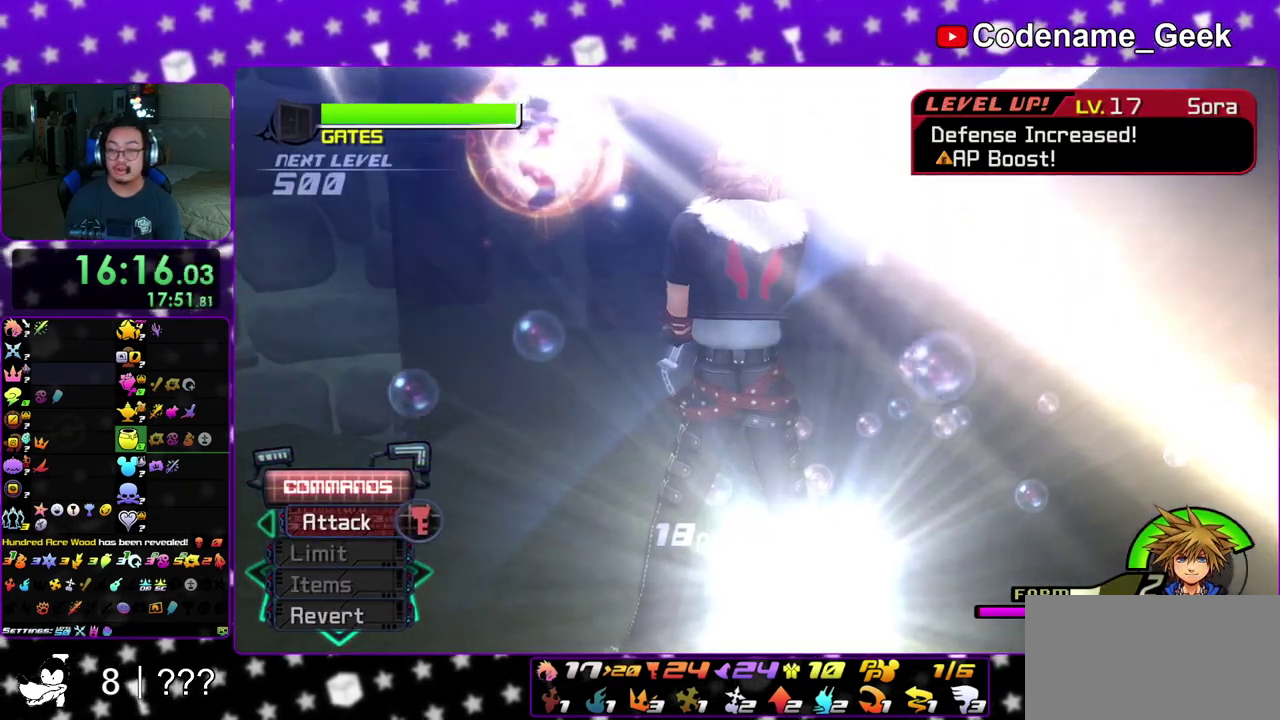
{"dt_ms": 300, "buttons": ["A", "B"], "left_stick": "center", "right_stick": "center", "events": [[17, "B", "up"], [83, "A", "up"], [83, "B", "down"], [133, "A", "down"], [200, "A", "up"], [300, "A", "down"]]}
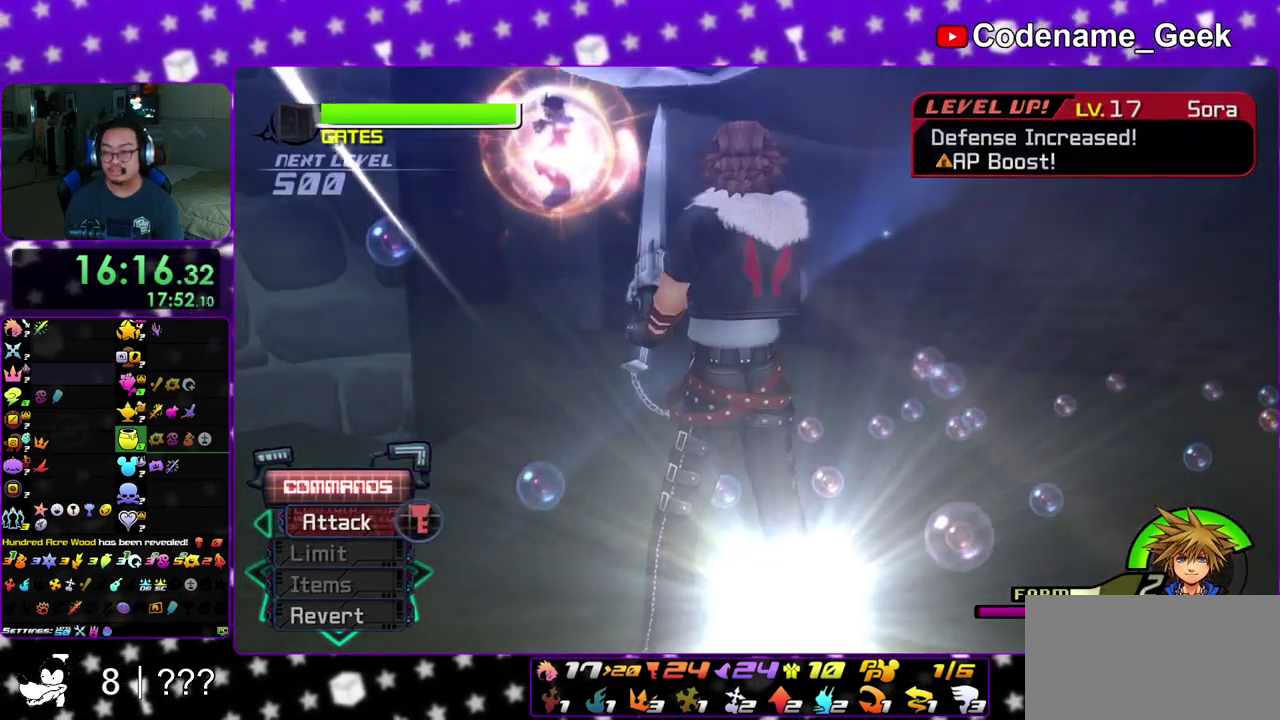
{"dt_ms": 600, "buttons": ["A"], "left_stick": "center", "right_stick": "center", "events": [[17, "B", "up"], [83, "B", "down"], [200, "A", "up"], [283, "A", "down"], [300, "B", "up"], [367, "A", "up"], [367, "B", "down"], [433, "A", "down"], [517, "A", "up"], [567, "A", "down"], [583, "B", "up"]]}
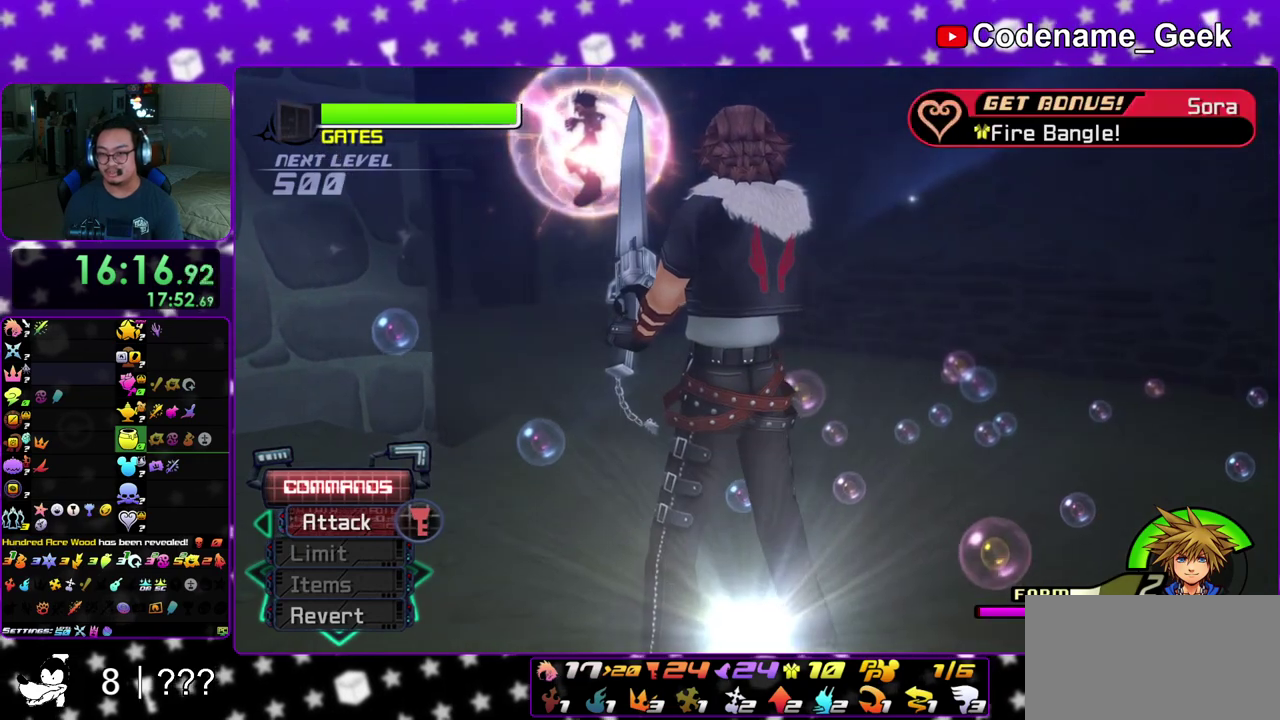
{"dt_ms": 400, "buttons": ["B"], "left_stick": "center", "right_stick": "center", "events": [[50, "A", "up"], [50, "B", "down"], [133, "A", "down"], [200, "A", "up"], [267, "A", "down"], [333, "A", "up"]]}
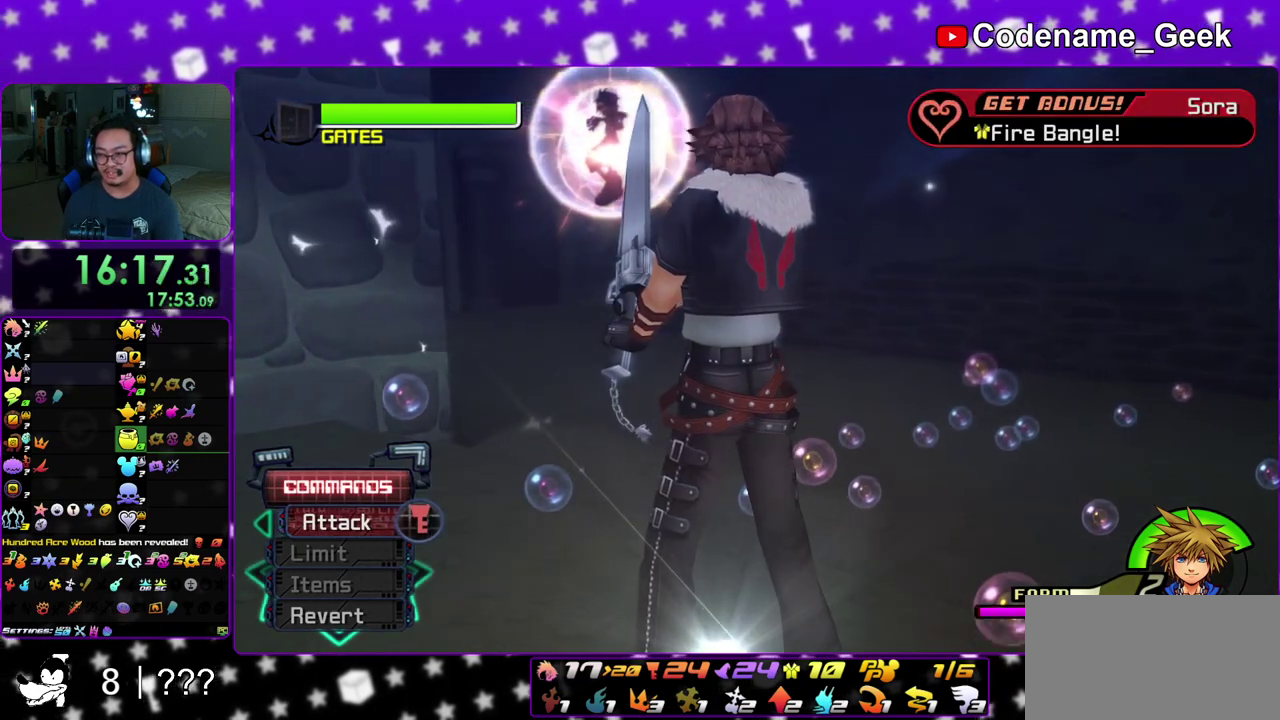
{"dt_ms": 500, "buttons": ["A"], "left_stick": "center", "right_stick": "center", "events": [[17, "A", "down"], [83, "A", "up"], [183, "A", "down"], [233, "A", "up"], [317, "A", "down"], [383, "A", "up"], [467, "A", "down"], [483, "B", "up"]]}
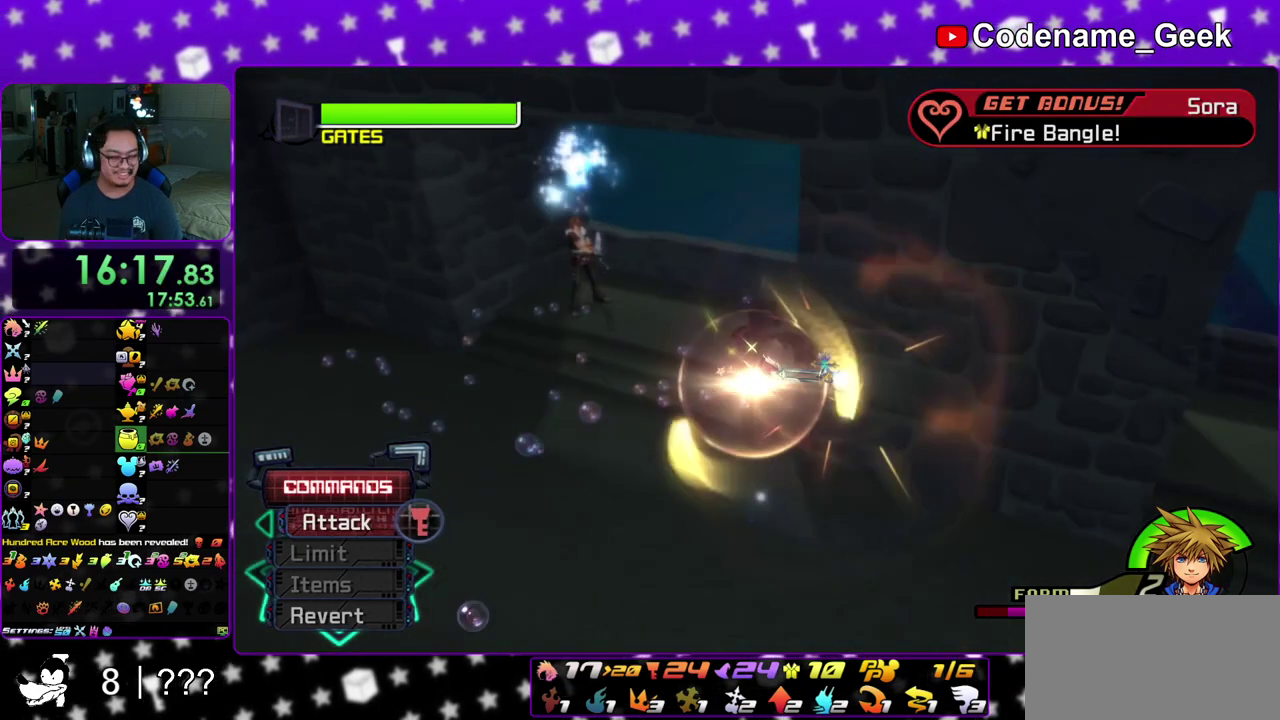
{"dt_ms": 400, "buttons": ["B"], "left_stick": "center", "right_stick": "center", "events": [[33, "B", "down"], [50, "A", "up"], [117, "A", "down"], [167, "A", "up"], [267, "A", "down"], [267, "B", "up"], [317, "A", "up"], [317, "B", "down"]]}
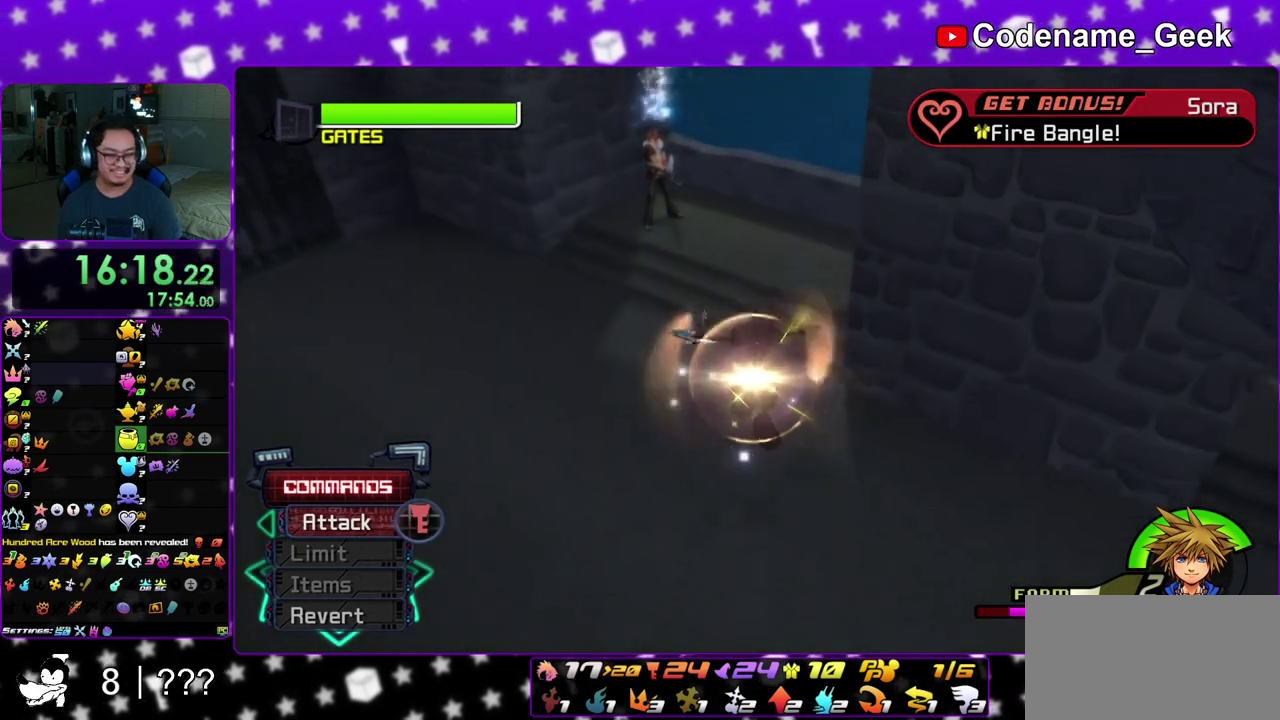
{"dt_ms": 600, "buttons": ["A"], "left_stick": "center", "right_stick": "center", "events": [[33, "A", "down"], [200, "A", "up"], [283, "A", "down"], [300, "B", "up"], [367, "A", "up"], [367, "B", "down"], [467, "A", "down"], [517, "A", "up"], [583, "A", "down"], [600, "B", "up"]]}
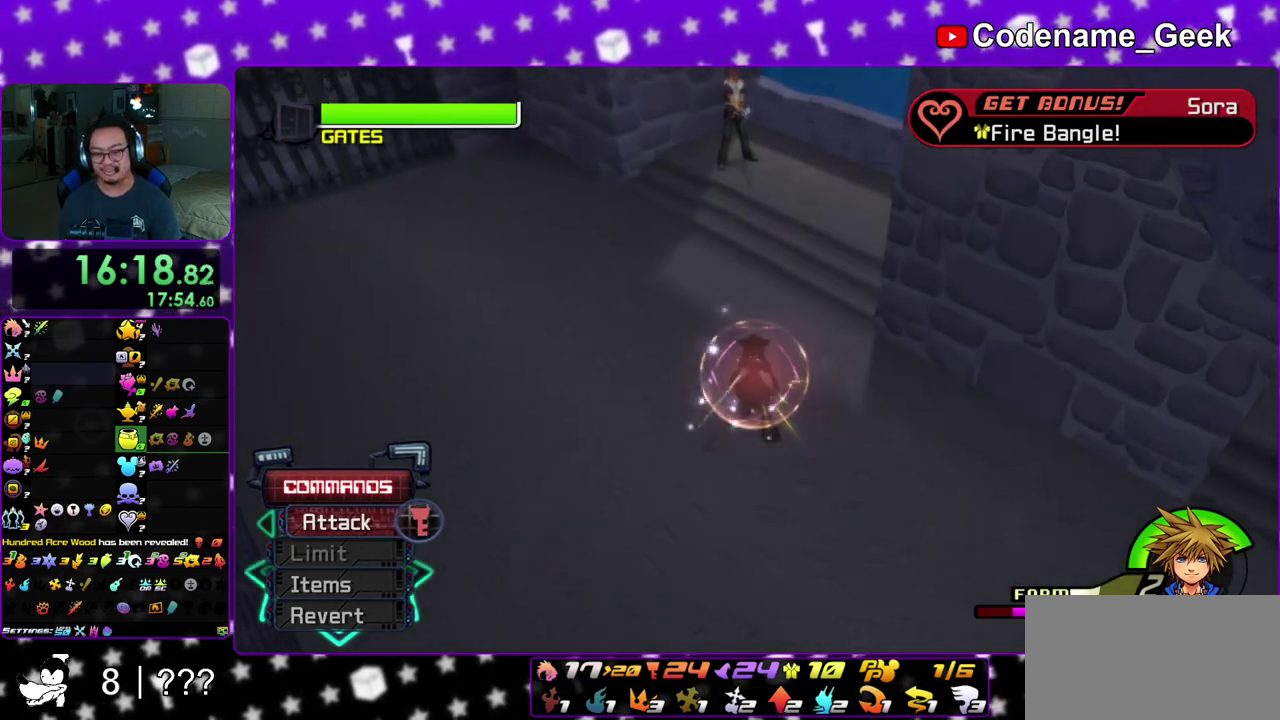
{"dt_ms": 500, "buttons": [], "left_stick": "center", "right_stick": "center", "events": [[50, "B", "down"], [83, "A", "up"], [167, "B", "up"]]}
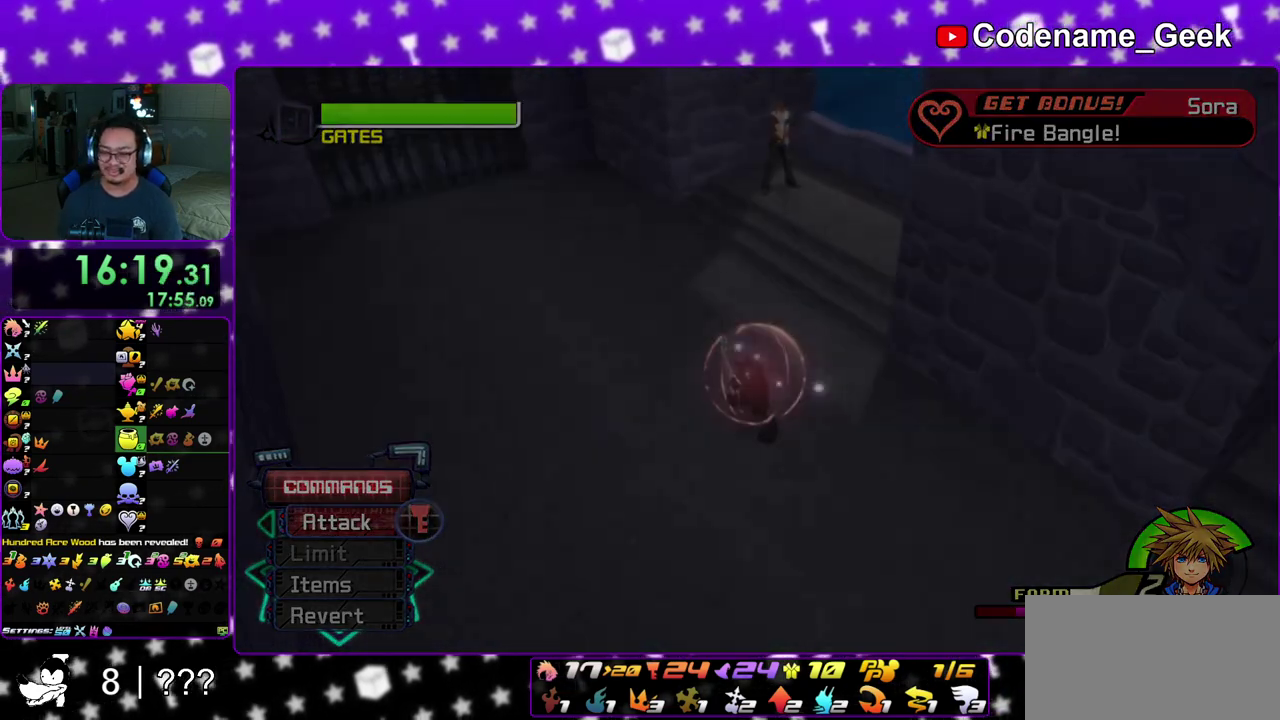
{"dt_ms": 500, "buttons": ["A"], "left_stick": "center", "right_stick": "center", "events": [[350, "A", "down"]]}
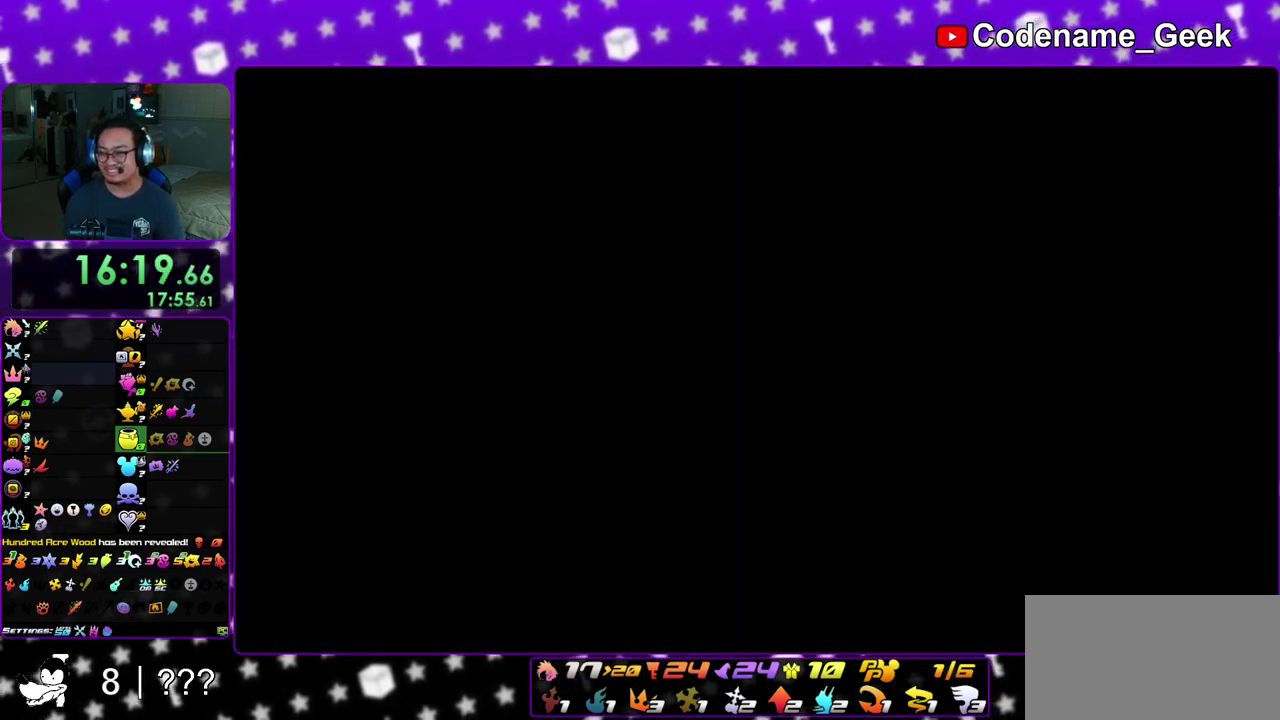
{"dt_ms": 600, "buttons": ["A"], "left_stick": "down", "right_stick": "center", "events": [[83, "A", "up"], [100, "B", "down"], [200, "B", "up"], [217, "A", "down"], [267, "A", "up"], [283, "B", "down"], [383, "B", "up"], [417, "A", "down"], [483, "A", "up"], [483, "B", "down"], [533, "B", "up"], [550, "A", "down"], [550, "left_stick", "down"]]}
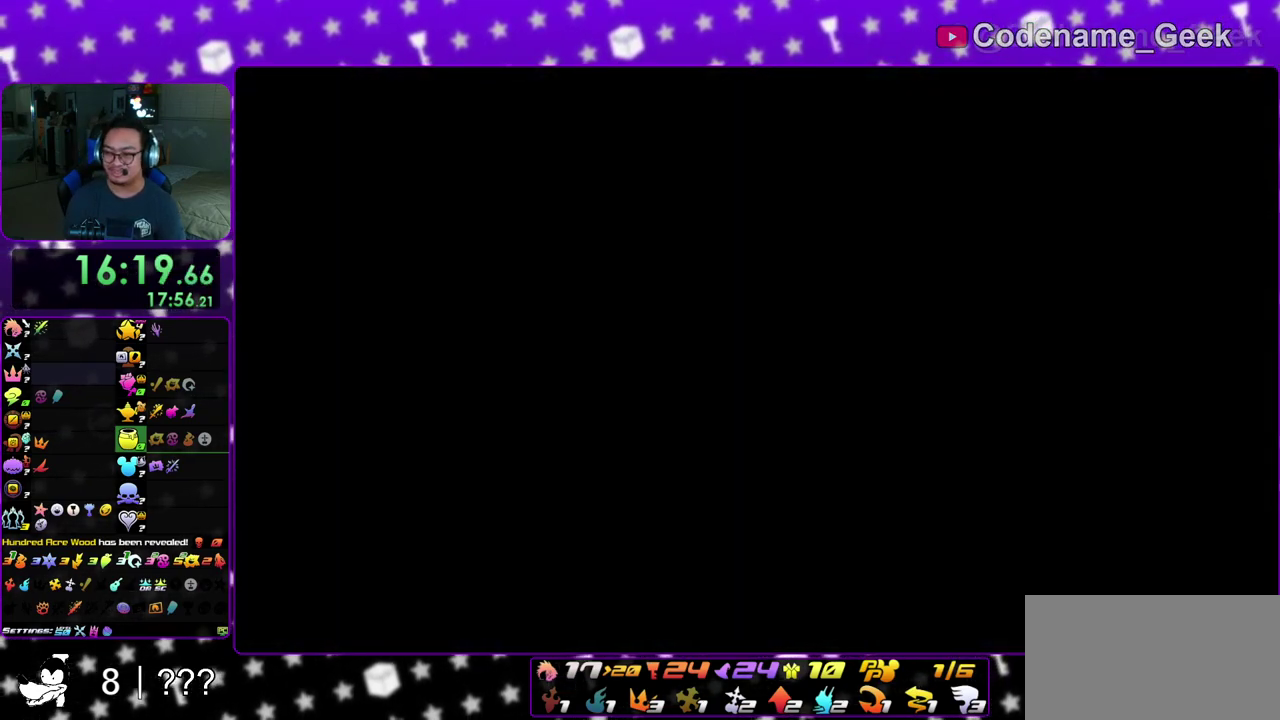
{"dt_ms": 400, "buttons": ["A"], "left_stick": "down", "right_stick": "center", "events": [[133, "A", "up"], [133, "B", "down"], [233, "A", "down"], [233, "B", "up"], [283, "B", "down"], [300, "A", "up"], [383, "A", "down"], [383, "B", "up"]]}
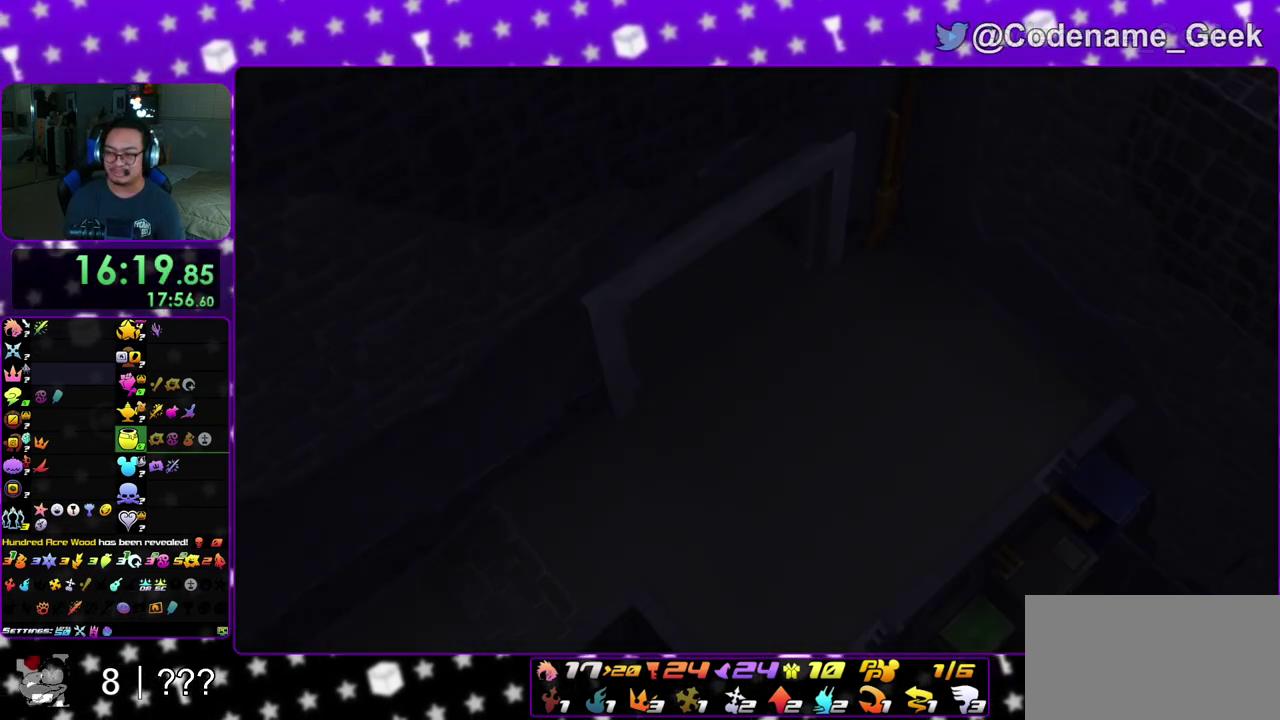
{"dt_ms": 500, "buttons": [], "left_stick": "down", "right_stick": "center", "events": [[50, "A", "up"], [50, "B", "down"], [133, "A", "down"], [200, "A", "up"], [267, "A", "down"], [317, "A", "up"], [400, "B", "up"]]}
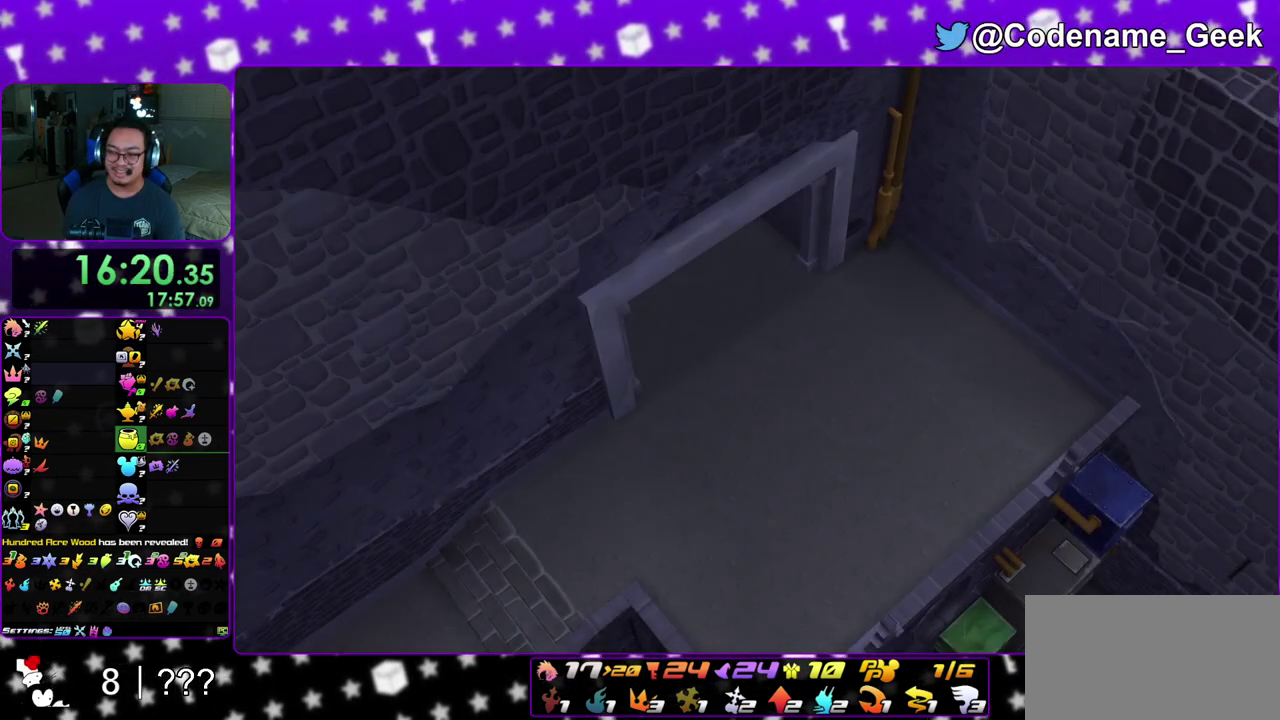
{"dt_ms": 400, "buttons": ["A", "B"], "left_stick": "down", "right_stick": "center", "events": [[283, "A", "down"], [350, "B", "down"]]}
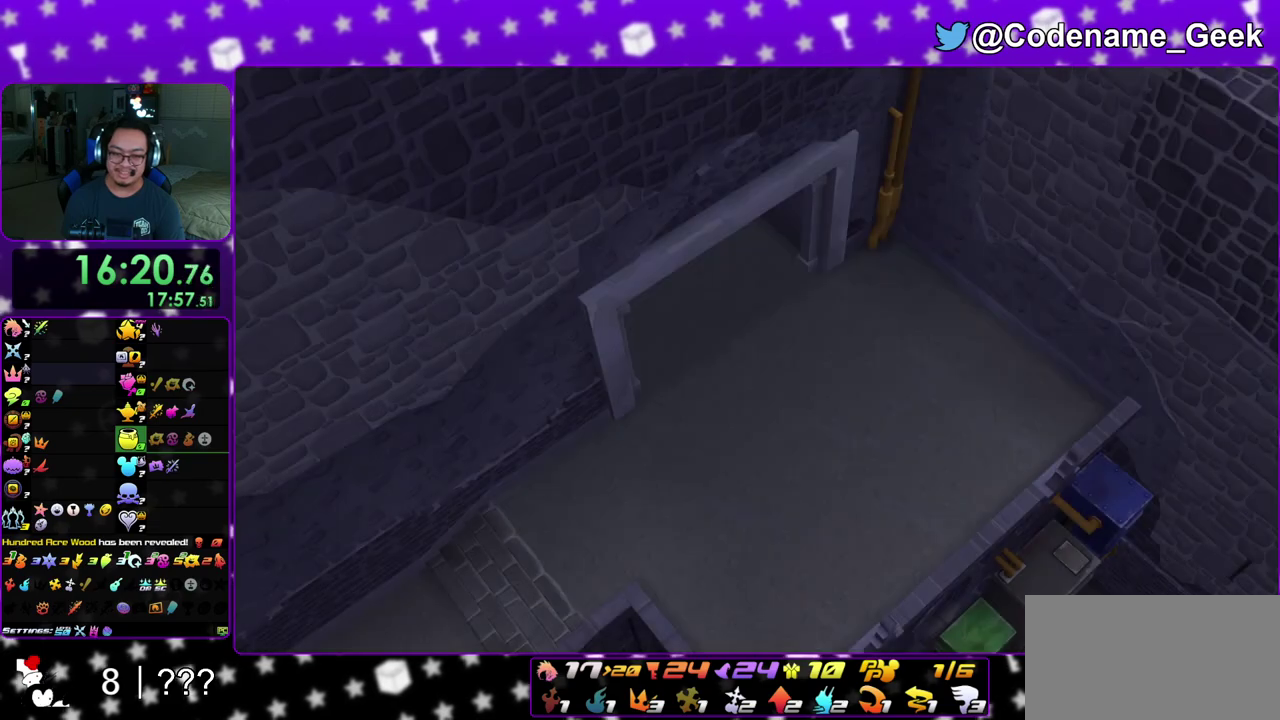
{"dt_ms": 600, "buttons": ["A", "B"], "left_stick": "center", "right_stick": "center", "events": [[33, "B", "up"], [33, "left_stick", "center"], [150, "A", "up"], [167, "B", "down"], [233, "A", "down"], [250, "B", "up"], [433, "A", "up"], [433, "B", "down"], [517, "B", "up"], [533, "A", "down"], [583, "B", "down"]]}
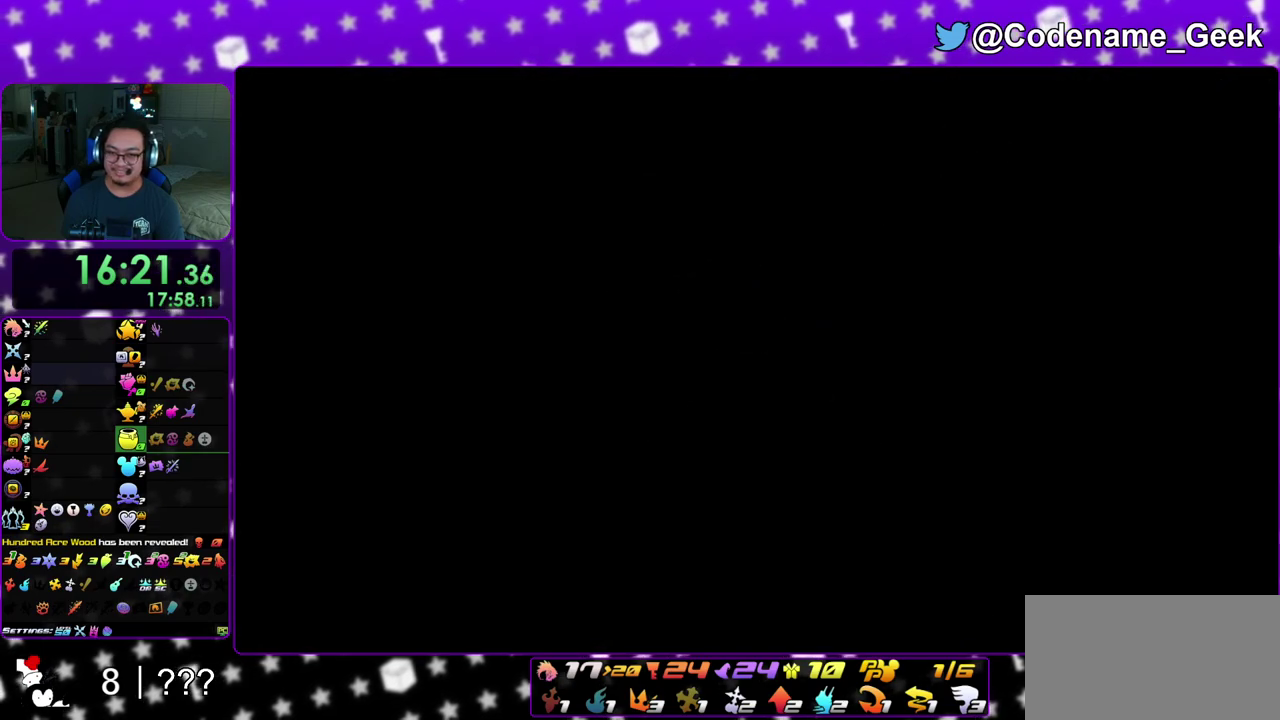
{"dt_ms": 500, "buttons": ["A"], "left_stick": "center", "right_stick": "center", "events": [[67, "B", "up"], [117, "A", "up"], [117, "B", "down"], [183, "A", "down"], [283, "A", "up"], [300, "A", "down"], [333, "B", "up"], [383, "B", "down"], [400, "A", "up"], [467, "A", "down"], [500, "B", "up"]]}
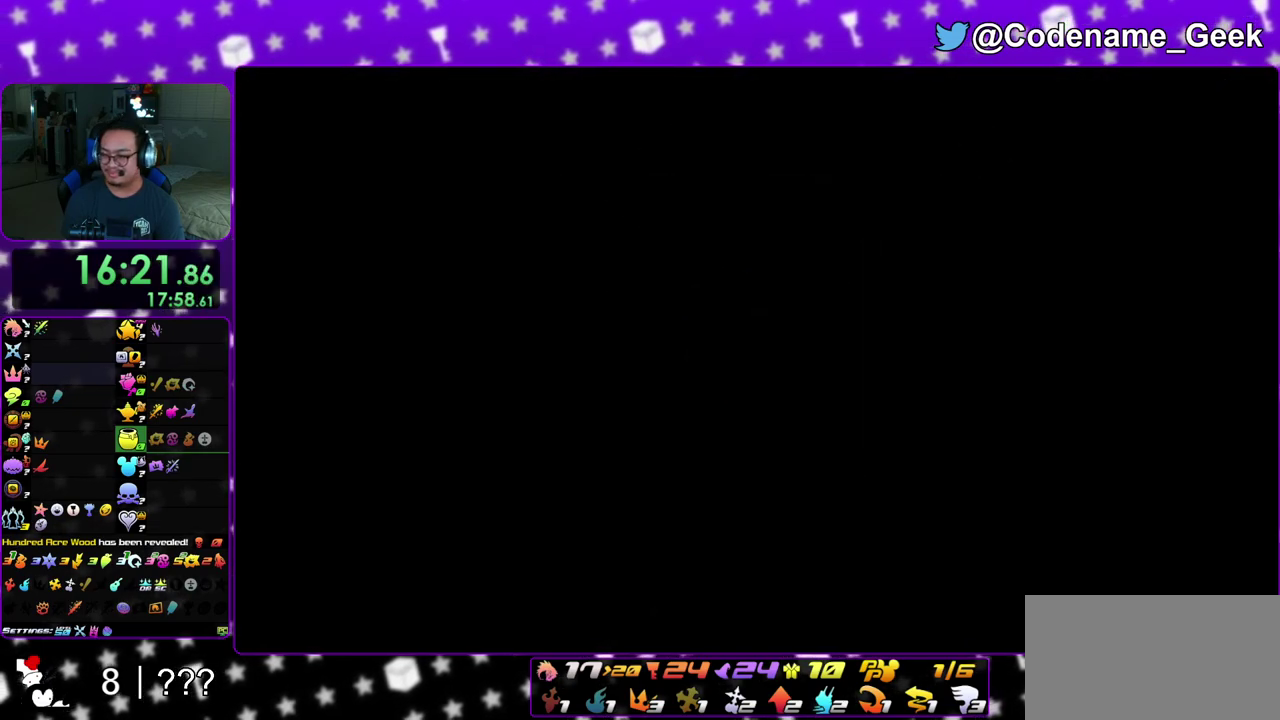
{"dt_ms": 500, "buttons": ["A"], "left_stick": "center", "right_stick": "center", "events": [[17, "B", "down"], [50, "A", "up"], [117, "A", "down"], [150, "B", "up"], [217, "B", "down"], [250, "B", "up"], [317, "B", "down"], [350, "A", "up"], [417, "A", "down"], [433, "B", "up"]]}
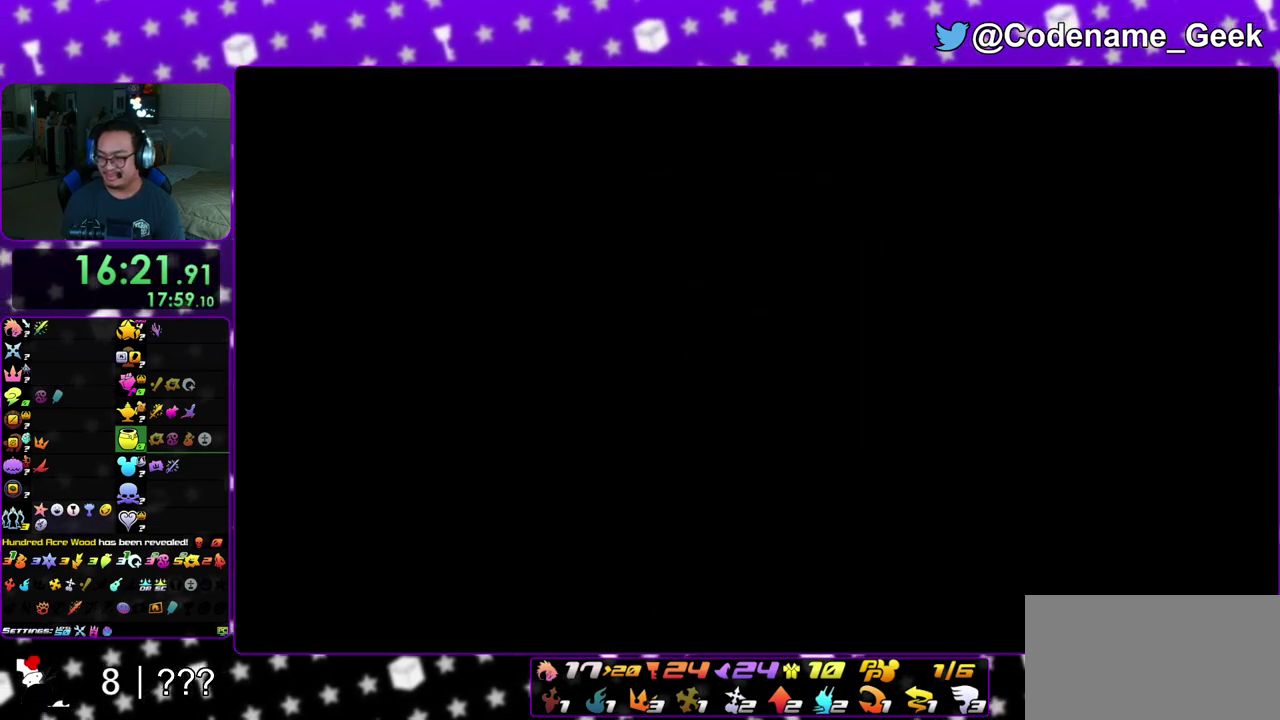
{"dt_ms": 600, "buttons": [], "left_stick": "down", "right_stick": "down", "events": [[17, "A", "up"], [333, "right_stick", "down"], [350, "left_stick", "down"]]}
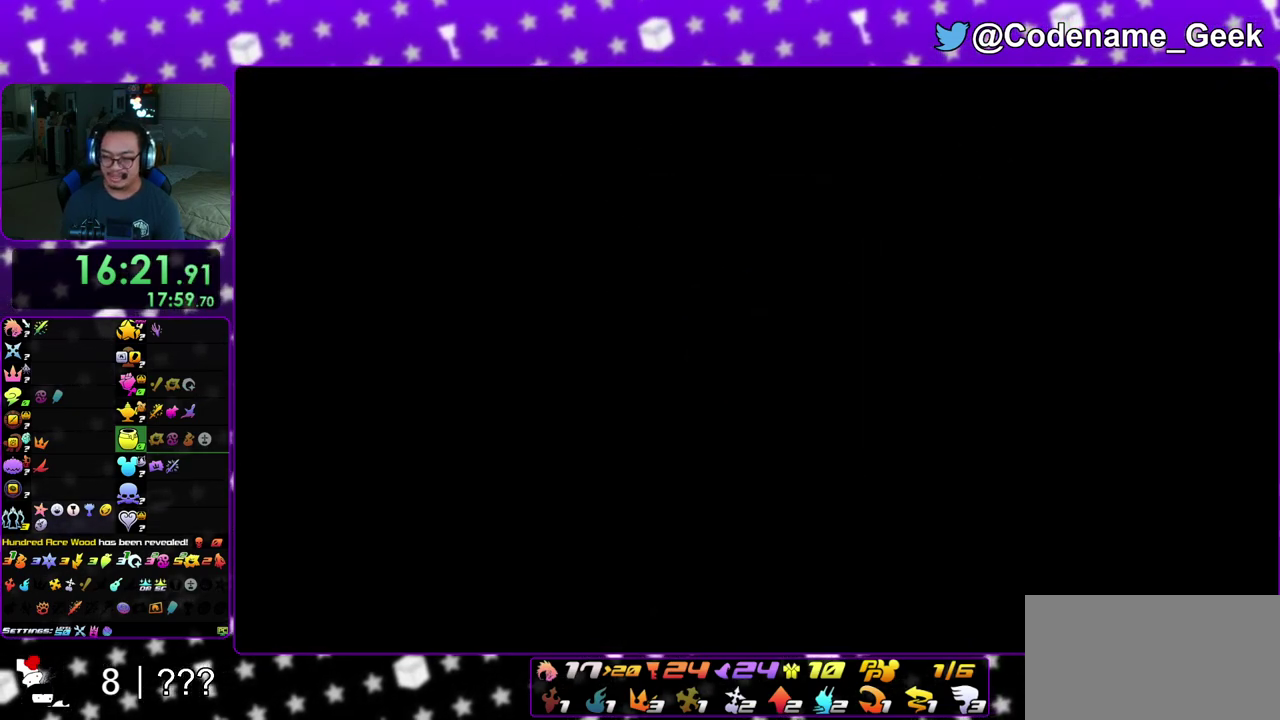
{"dt_ms": 400, "buttons": [], "left_stick": "down", "right_stick": "down", "events": []}
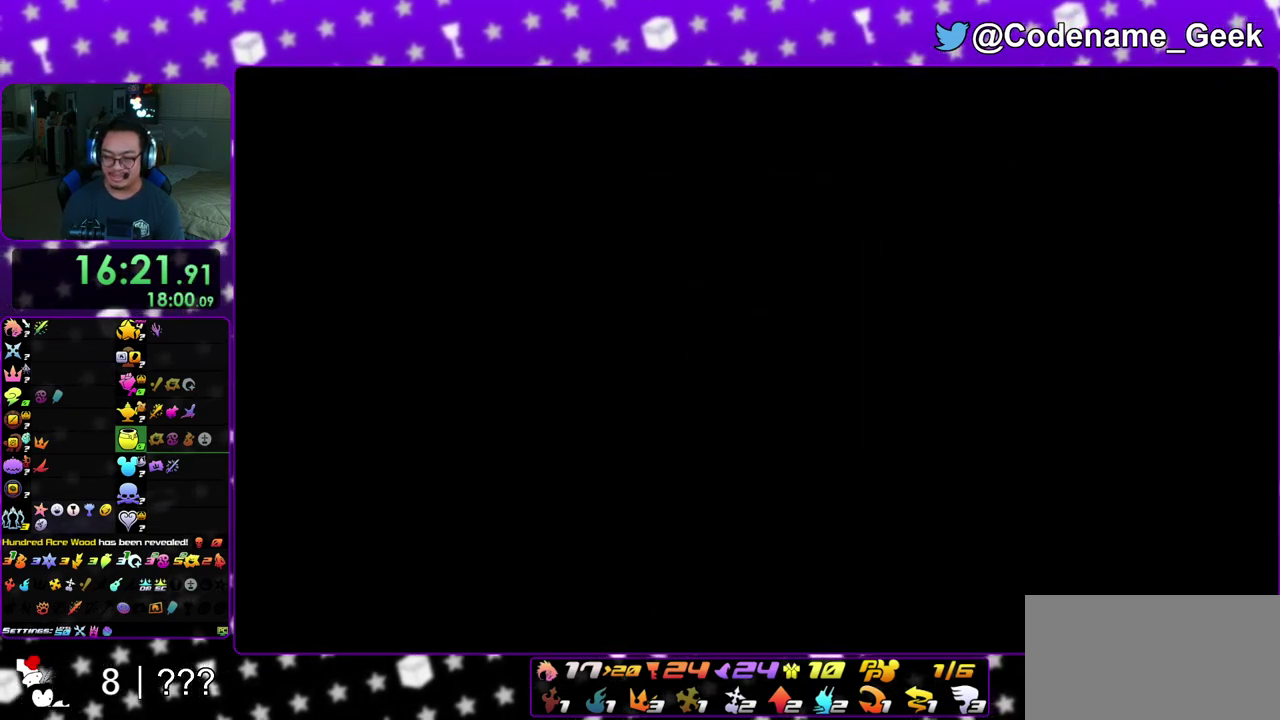
{"dt_ms": 700, "buttons": ["X"], "left_stick": "down", "right_stick": "down", "events": [[450, "X", "down"], [567, "X", "up"], [667, "X", "down"]]}
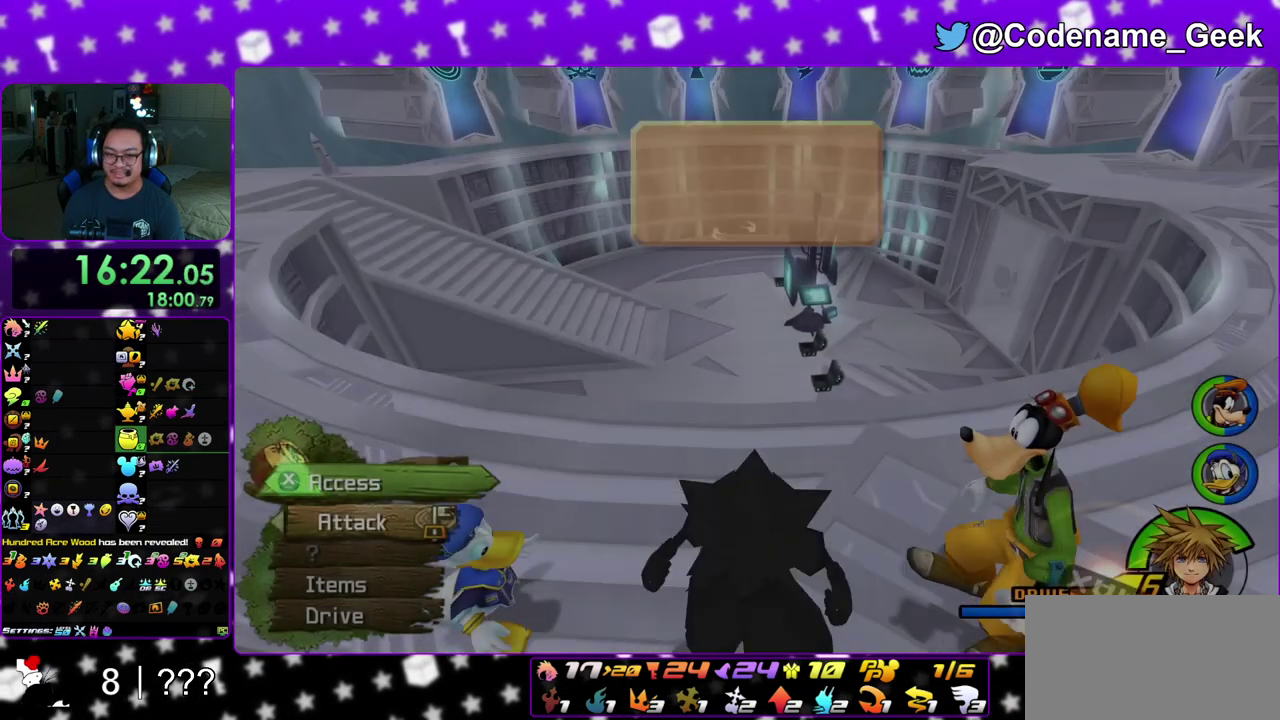
{"dt_ms": 300, "buttons": [], "left_stick": "center", "right_stick": "down", "events": [[50, "X", "up"], [133, "X", "down"], [233, "X", "up"], [233, "left_stick", "center"]]}
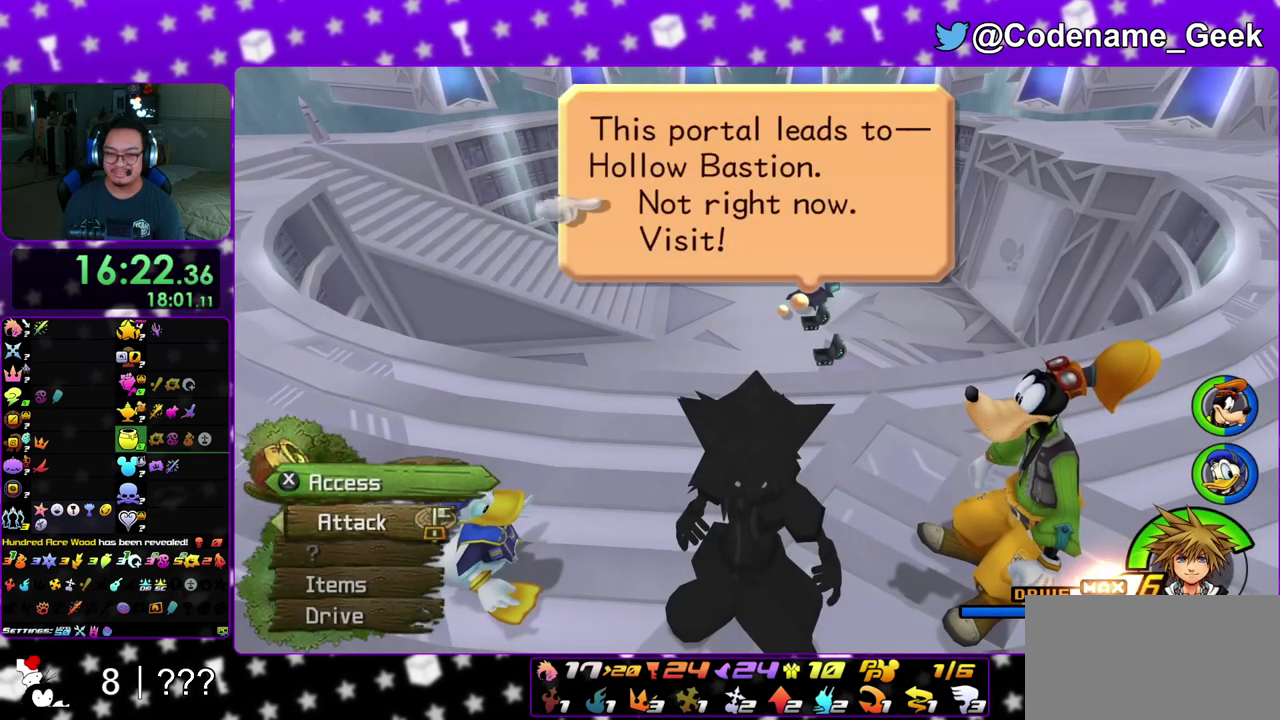
{"dt_ms": 700, "buttons": [], "left_stick": "center", "right_stick": "center", "events": [[17, "right_stick", "center"], [67, "DPAD_DOWN", "down"], [133, "A", "down"], [183, "DPAD_DOWN", "up"], [200, "B", "down"], [217, "A", "up"], [300, "A", "down"], [317, "B", "up"], [333, "B", "down"], [450, "B", "up"], [467, "A", "up"], [467, "B", "down"], [550, "B", "up"], [633, "B", "down"], [700, "B", "up"]]}
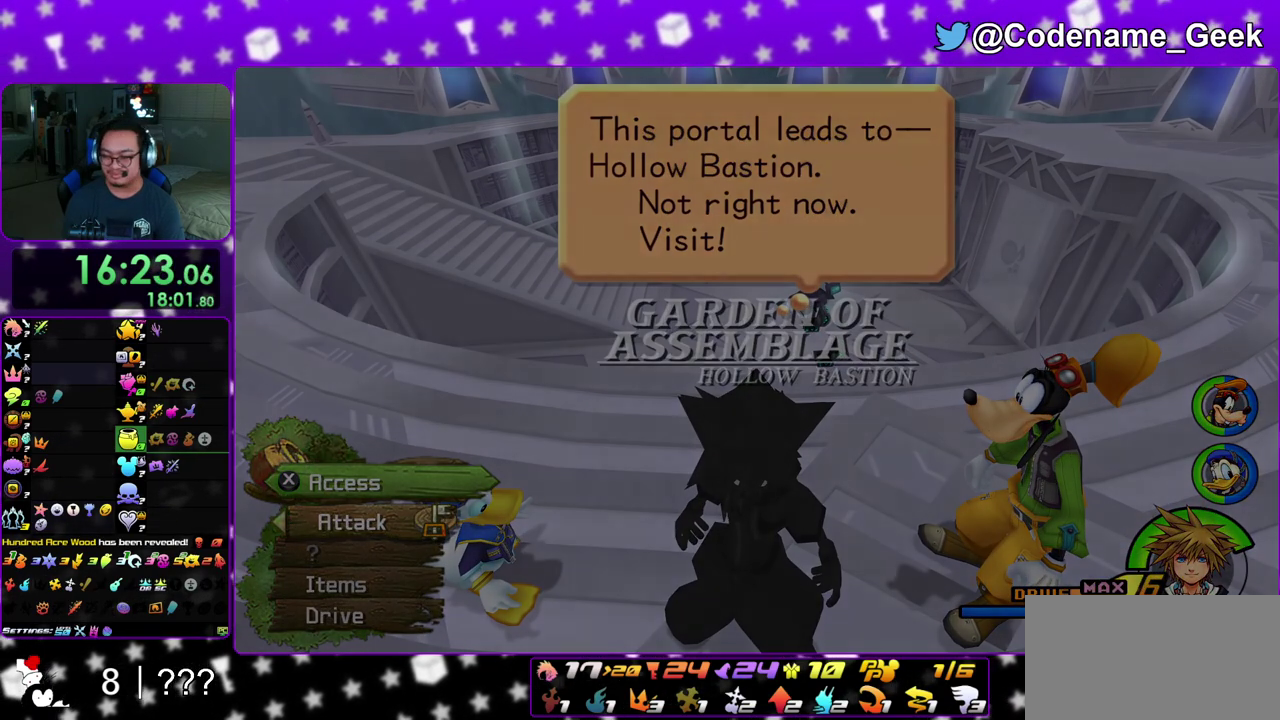
{"dt_ms": 300, "buttons": ["A"], "left_stick": "center", "right_stick": "center", "events": [[17, "B", "down"], [133, "A", "down"], [150, "B", "up"], [200, "B", "down"], [217, "A", "up"], [233, "A", "down"], [267, "B", "up"]]}
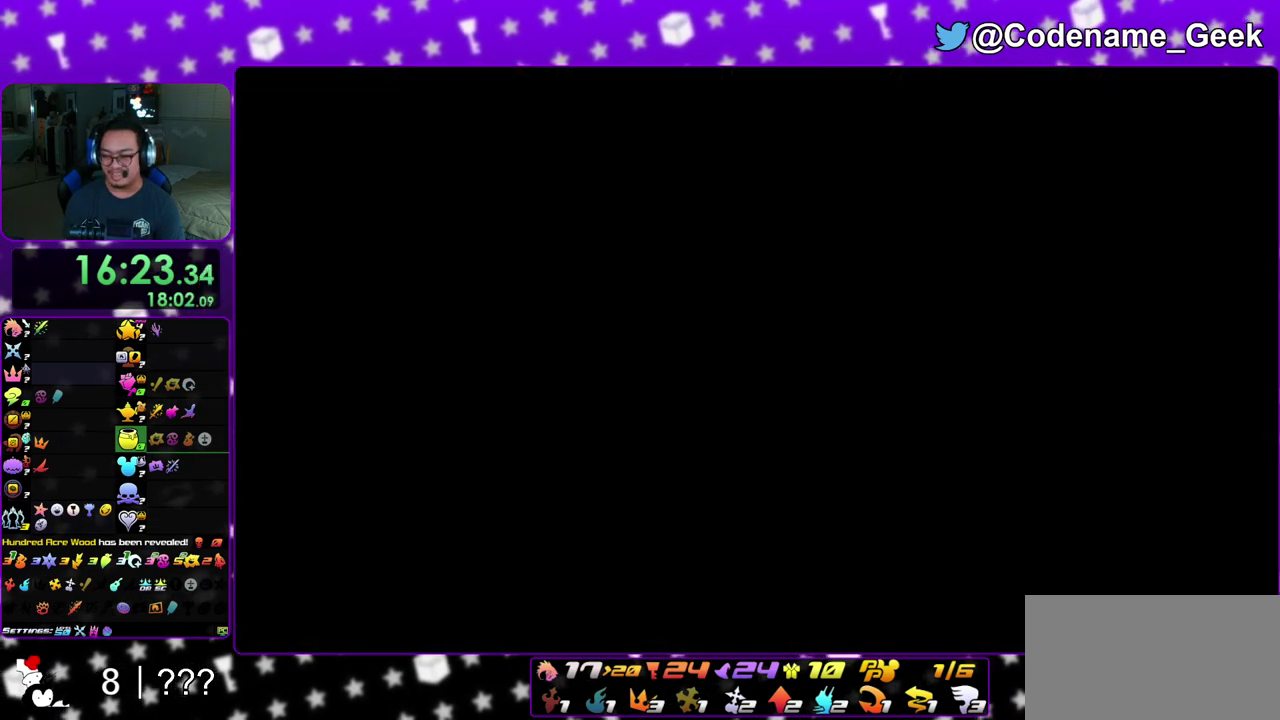
{"dt_ms": 700, "buttons": ["A"], "left_stick": "center", "right_stick": "center", "events": [[17, "B", "down"], [33, "A", "up"], [117, "B", "up"], [200, "B", "down"], [417, "B", "up"], [483, "B", "down"], [533, "A", "down"], [550, "B", "up"], [600, "A", "up"], [617, "B", "down"], [700, "A", "down"], [700, "B", "up"]]}
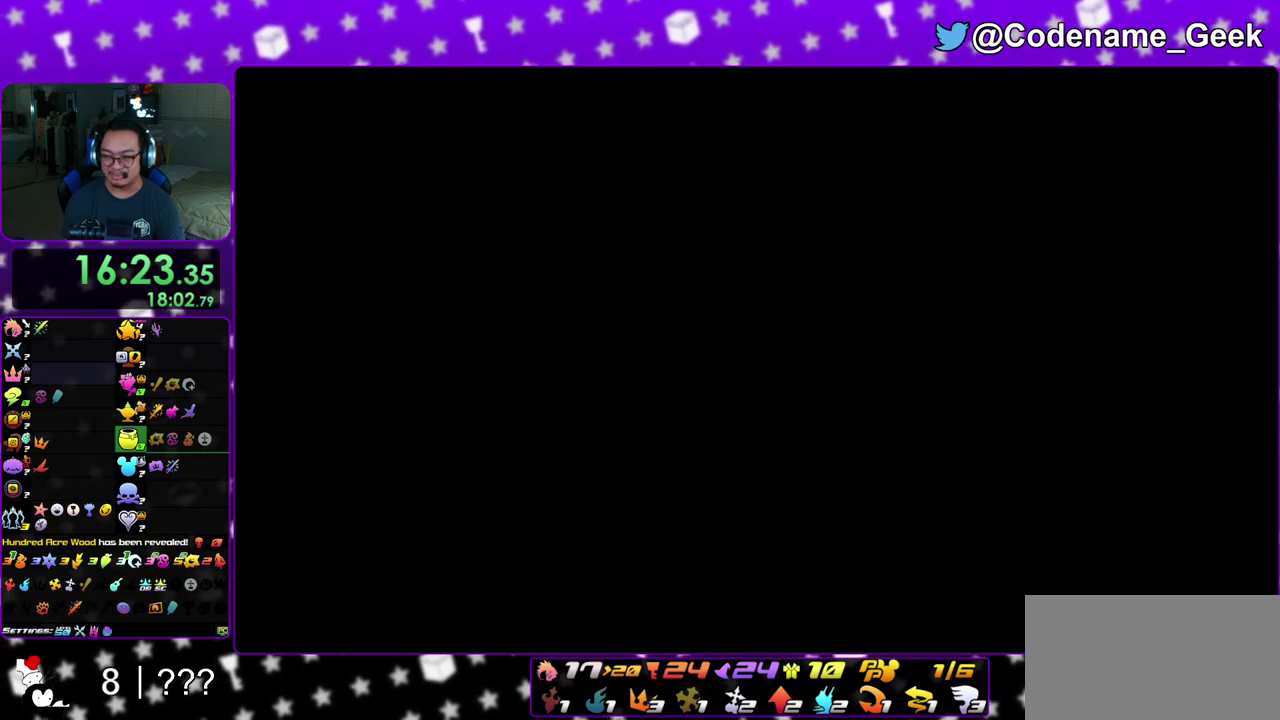
{"dt_ms": 300, "buttons": ["A"], "left_stick": "center", "right_stick": "center", "events": [[67, "A", "up"], [83, "B", "down"], [100, "A", "down"], [150, "B", "up"], [167, "B", "down"], [183, "A", "up"], [300, "A", "down"], [300, "B", "up"]]}